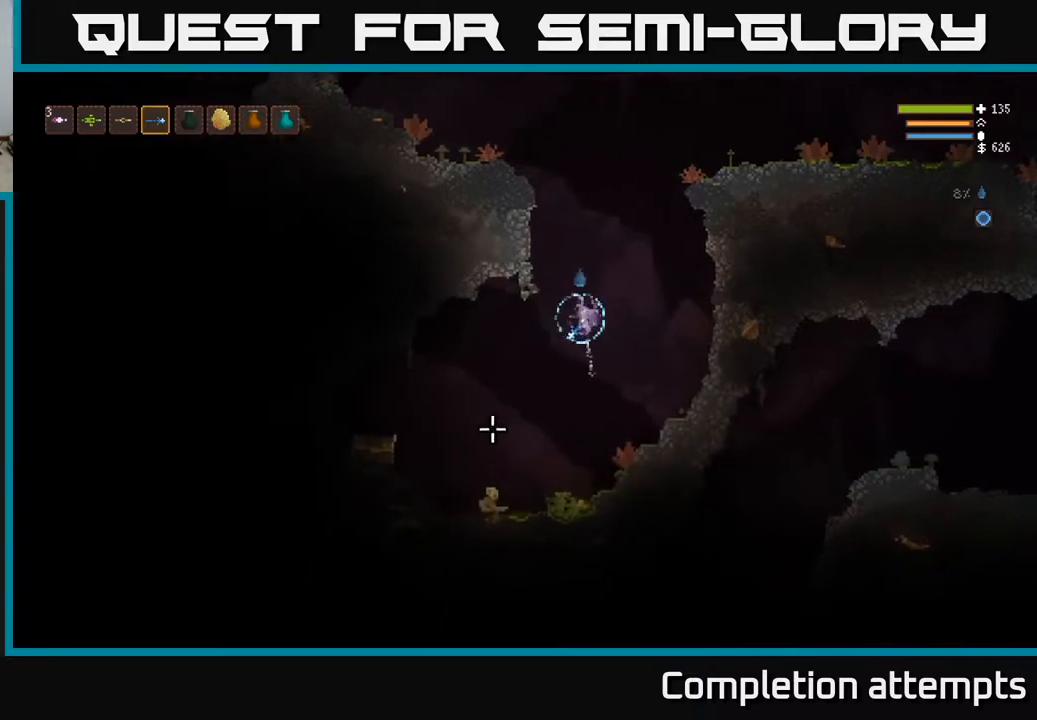
Gameplay with a controller (Xbox layout); each line is a JSON object with the inputs held at the frame after it. "events" lists button and stick changes between this image and that frame as [ms after this image, input, new state], when the widget could be followed in between.
{"buttons": ["L2"], "left_stick": "center", "right_stick": "down", "events": [[83, "R2", "down"], [100, "right_stick", "down"], [117, "L2", "down"], [183, "R2", "up"], [283, "L2", "up"], [483, "L2", "down"]]}
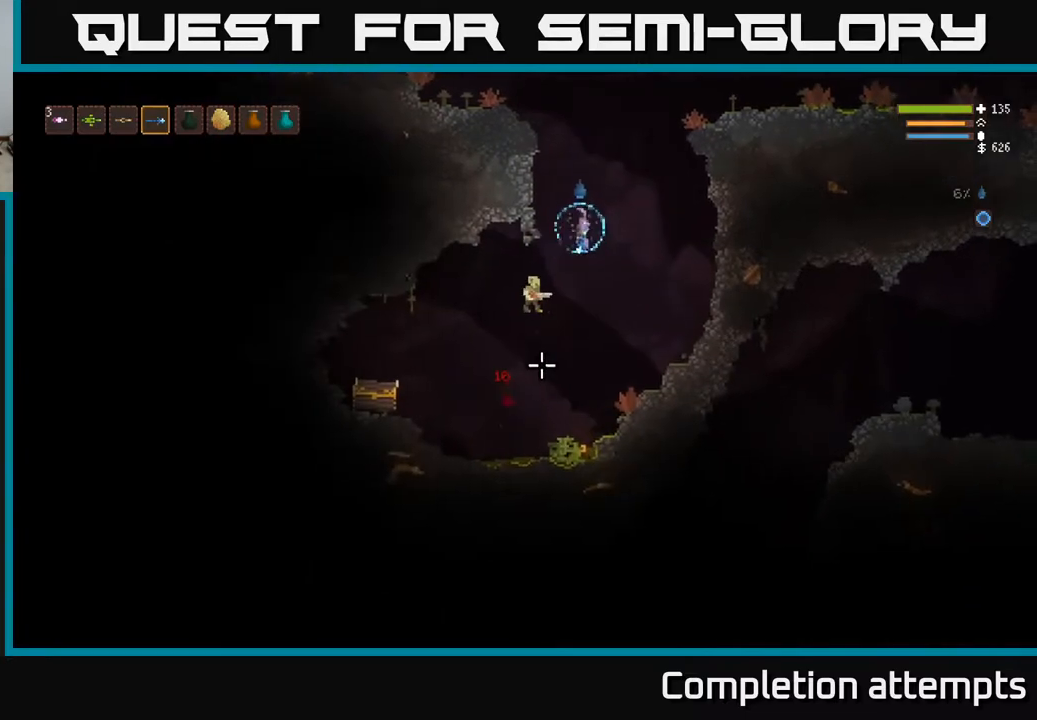
{"buttons": [], "left_stick": "center", "right_stick": "down", "events": [[33, "left_stick", "right"], [100, "R2", "down"], [100, "left_stick", "center"], [250, "R2", "up"], [283, "L2", "up"]]}
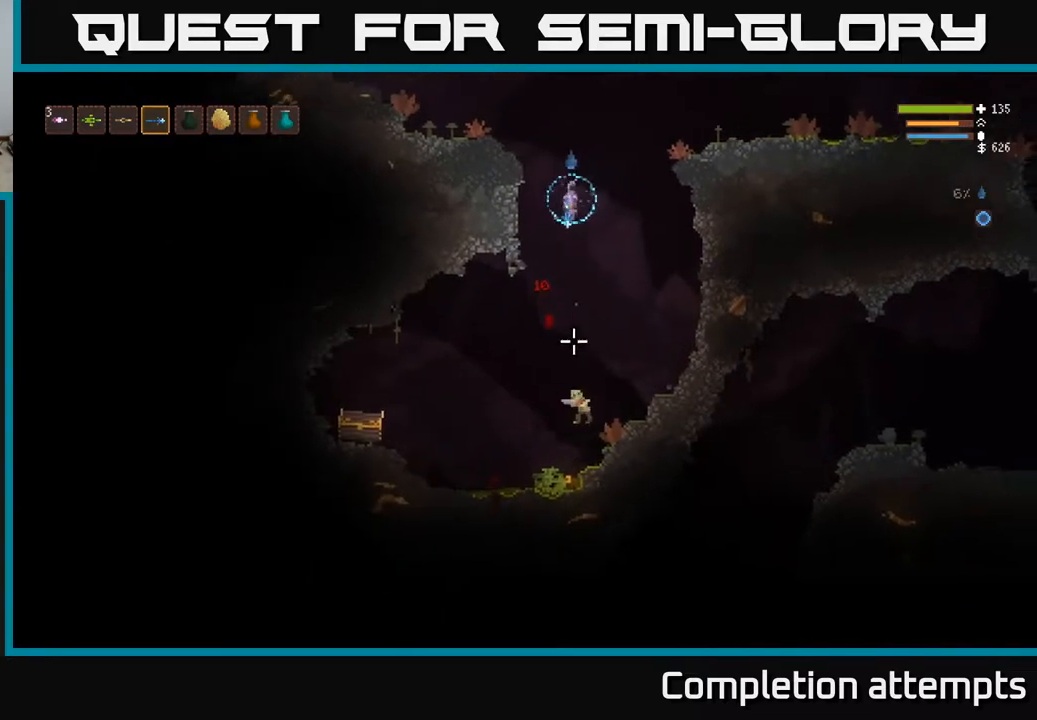
{"buttons": [], "left_stick": "right", "right_stick": "down", "events": [[217, "L2", "down"], [217, "left_stick", "right"], [233, "R2", "down"], [350, "R2", "up"], [417, "L2", "up"]]}
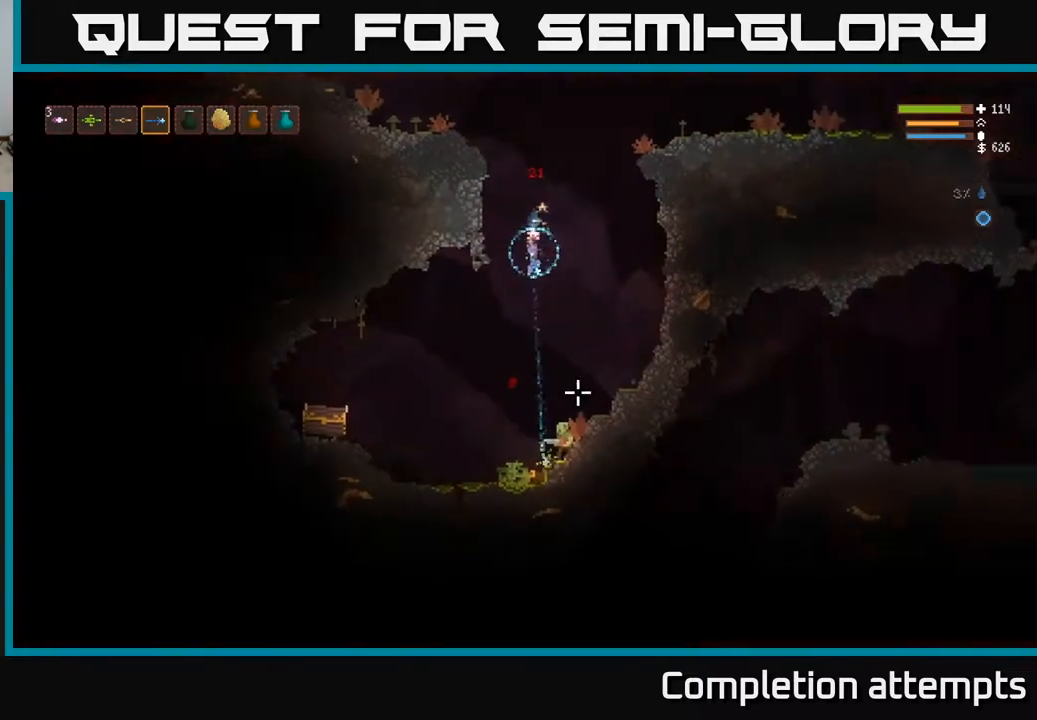
{"buttons": ["L2"], "left_stick": "up-left", "right_stick": "right", "events": [[33, "left_stick", "center"], [250, "R2", "down"], [267, "right_stick", "down-right"], [350, "L2", "down"], [383, "R2", "up"], [400, "left_stick", "up-left"], [433, "right_stick", "right"]]}
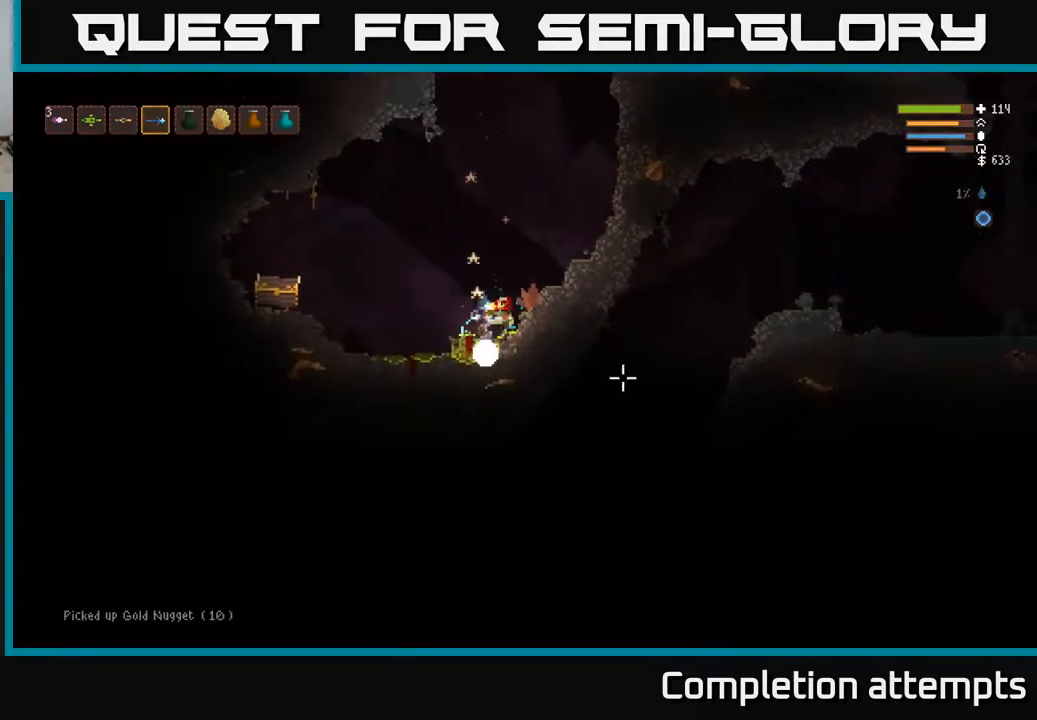
{"buttons": [], "left_stick": "right", "right_stick": "left", "events": [[100, "left_stick", "center"], [167, "left_stick", "right"], [350, "L2", "up"], [400, "right_stick", "down"], [483, "right_stick", "left"]]}
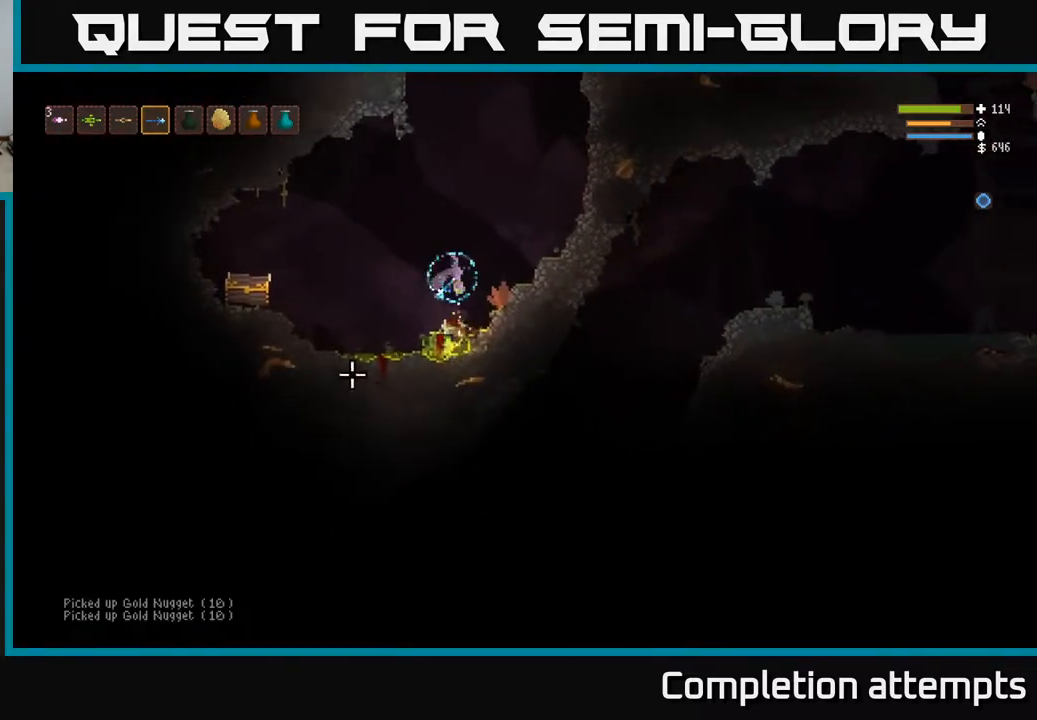
{"buttons": [], "left_stick": "center", "right_stick": "center", "events": [[33, "L2", "down"], [183, "L2", "up"], [350, "right_stick", "center"], [483, "left_stick", "center"]]}
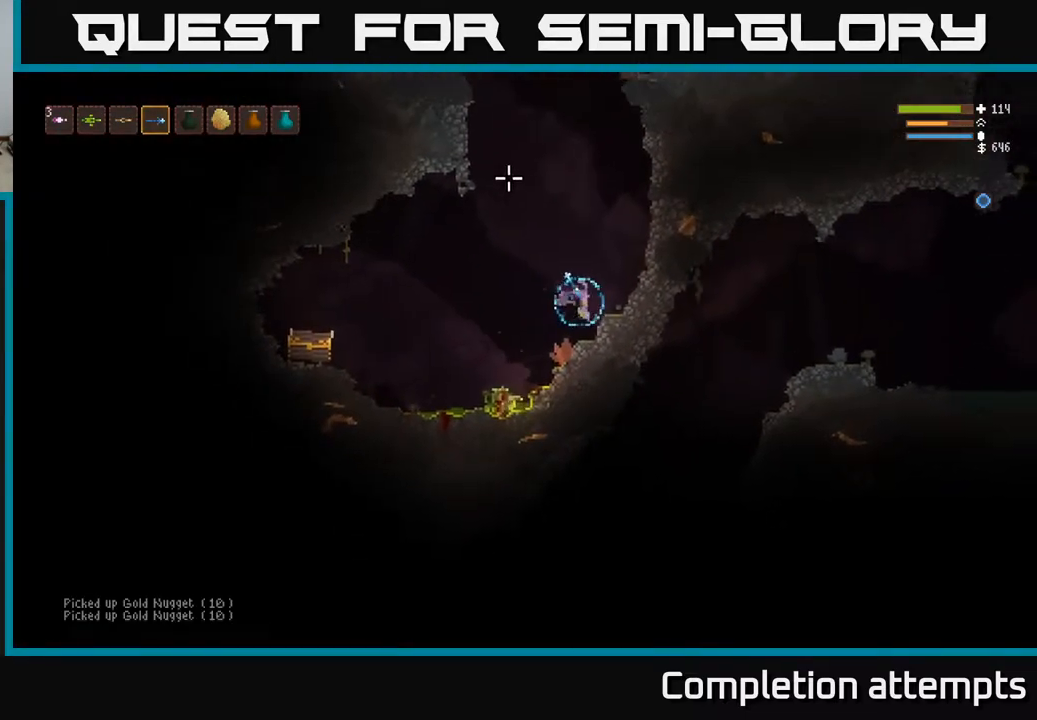
{"buttons": ["L2"], "left_stick": "left", "right_stick": "left", "events": [[67, "right_stick", "left"], [233, "left_stick", "left"], [417, "L2", "down"]]}
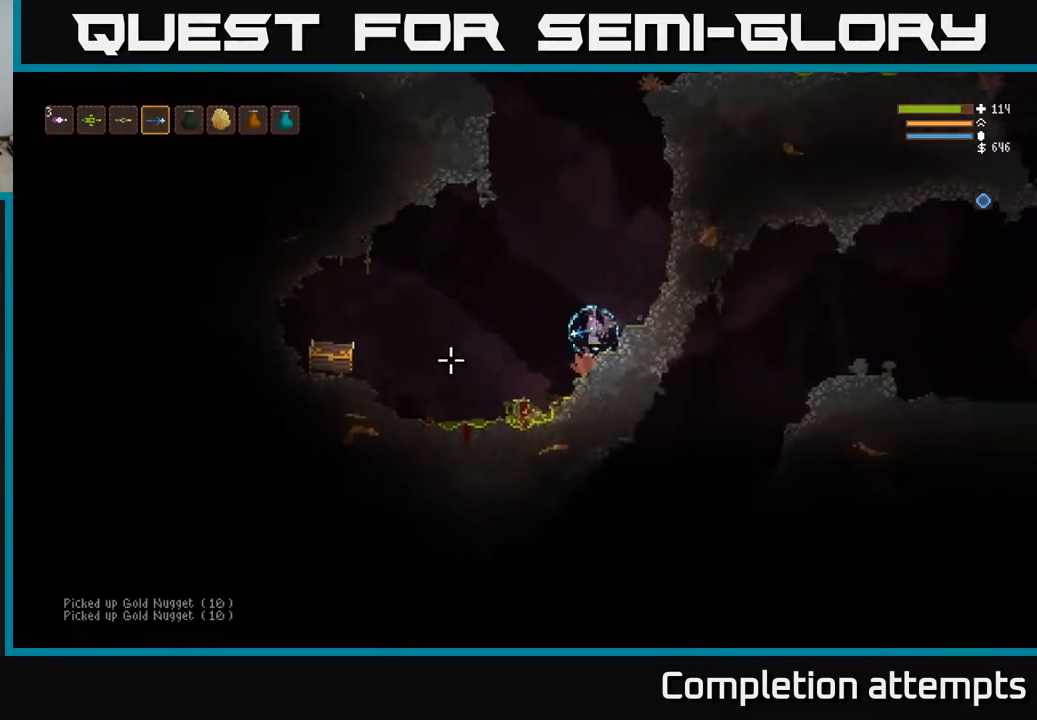
{"buttons": ["L2"], "left_stick": "left", "right_stick": "left", "events": [[83, "L2", "up"], [483, "L2", "down"]]}
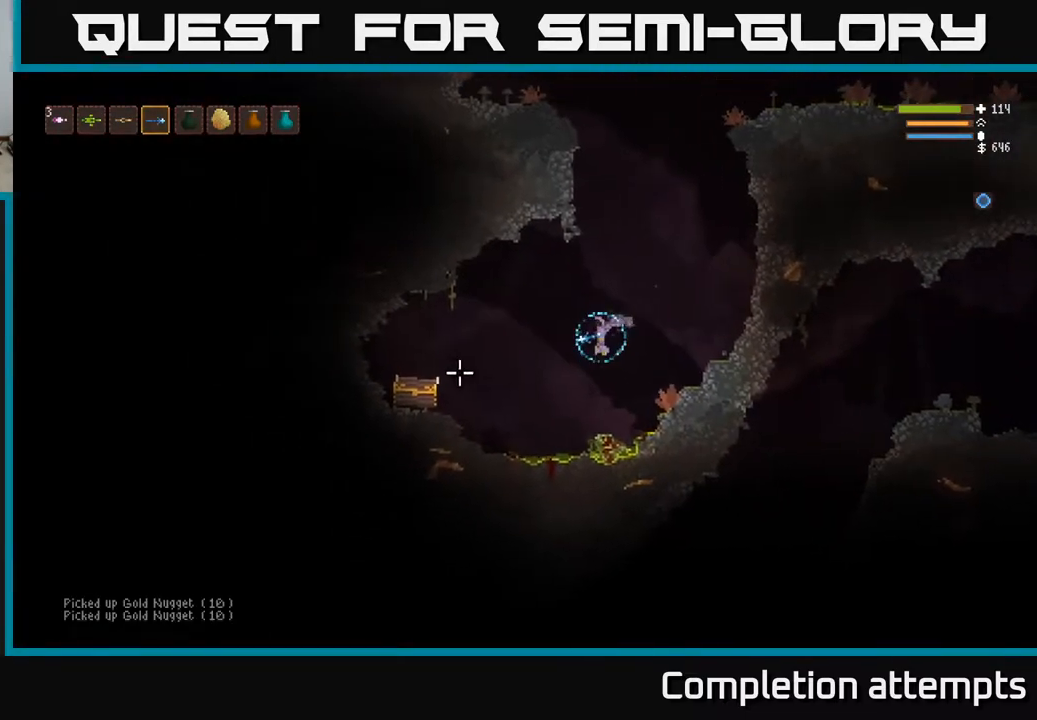
{"buttons": [], "left_stick": "left", "right_stick": "down-left", "events": [[33, "R2", "down"], [117, "R2", "up"], [183, "L2", "up"], [383, "right_stick", "down-left"]]}
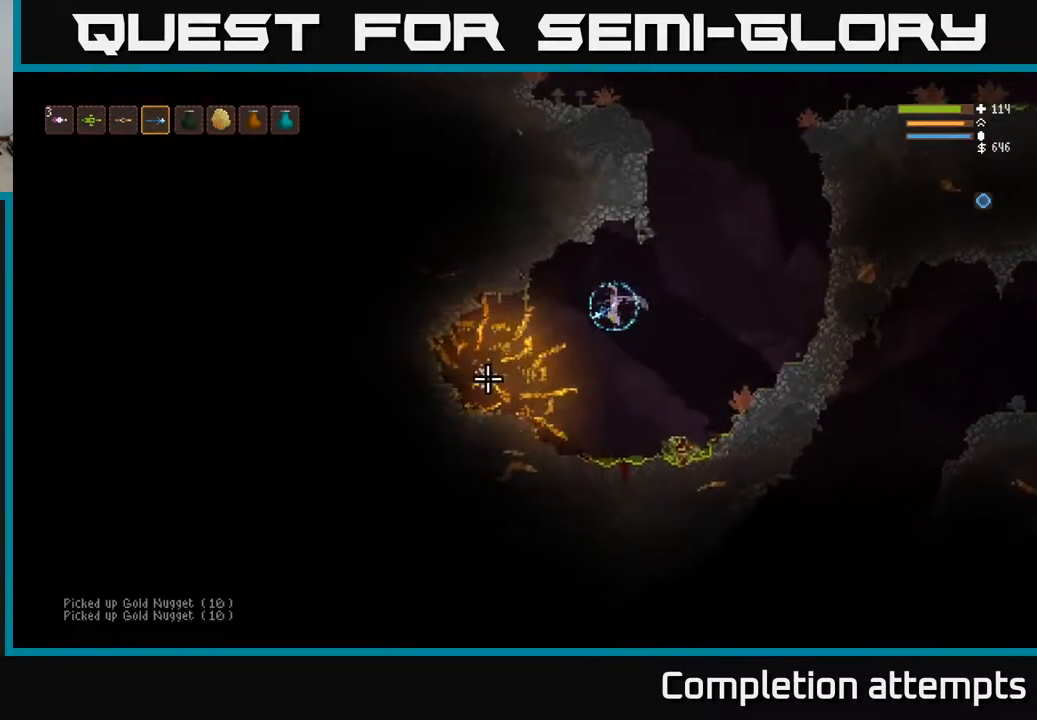
{"buttons": [], "left_stick": "left", "right_stick": "center", "events": [[117, "L2", "down"], [250, "L2", "up"], [333, "right_stick", "center"]]}
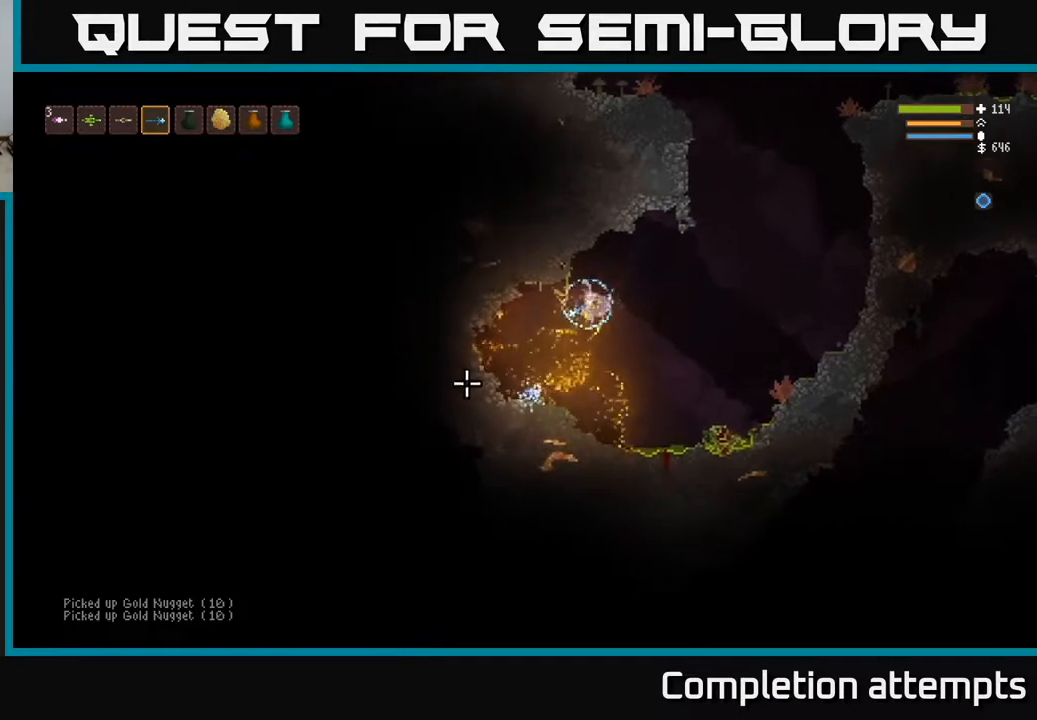
{"buttons": [], "left_stick": "center", "right_stick": "right", "events": [[117, "left_stick", "right"], [133, "right_stick", "right"], [250, "L2", "down"], [267, "left_stick", "center"], [450, "L2", "up"]]}
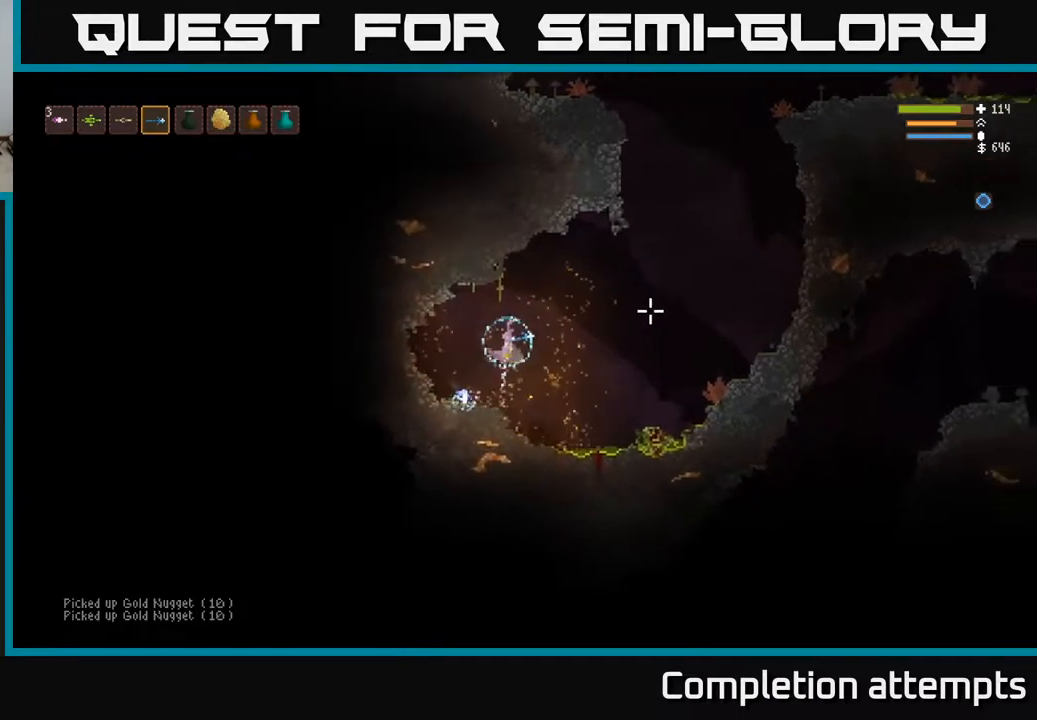
{"buttons": [], "left_stick": "right", "right_stick": "down-left", "events": [[33, "left_stick", "right"], [50, "L2", "down"], [183, "L2", "up"], [300, "right_stick", "down"], [350, "right_stick", "down-left"]]}
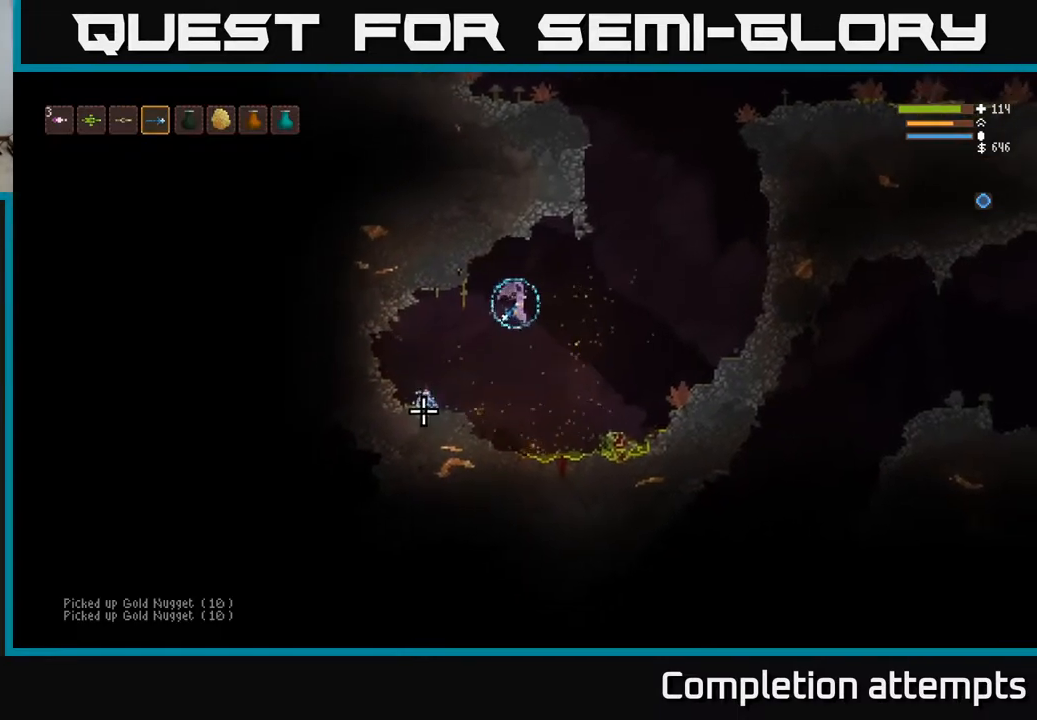
{"buttons": [], "left_stick": "right", "right_stick": "down-left", "events": [[17, "L2", "down"], [150, "L2", "up"], [350, "L2", "down"], [483, "L2", "up"]]}
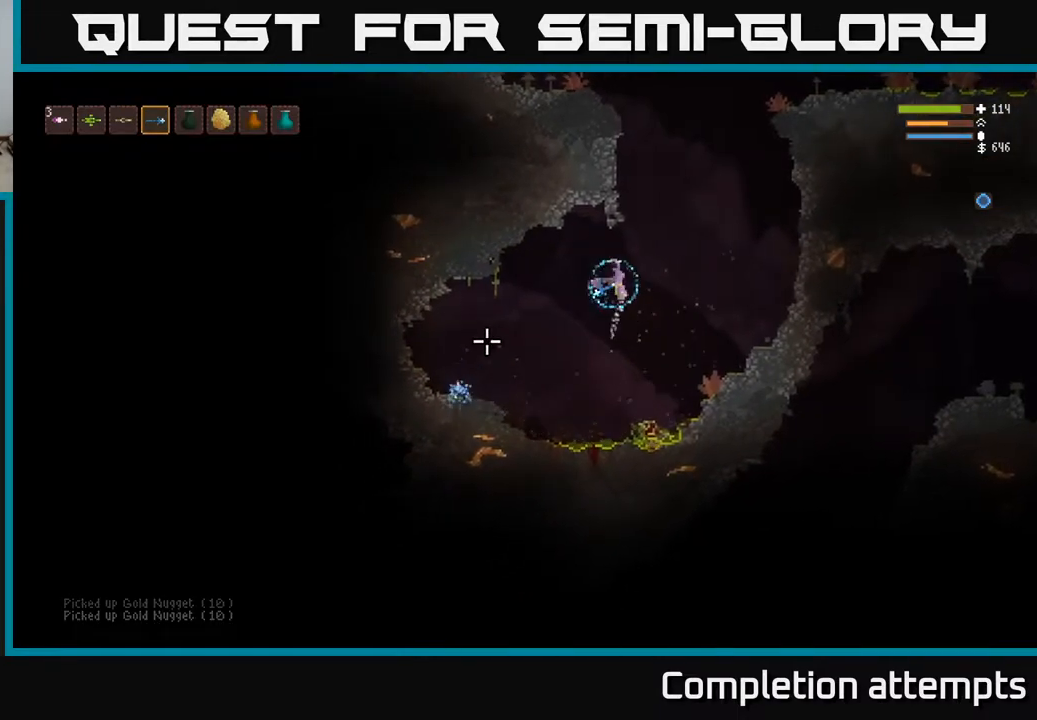
{"buttons": [], "left_stick": "right", "right_stick": "left", "events": [[100, "right_stick", "left"], [217, "L2", "down"], [317, "L2", "up"]]}
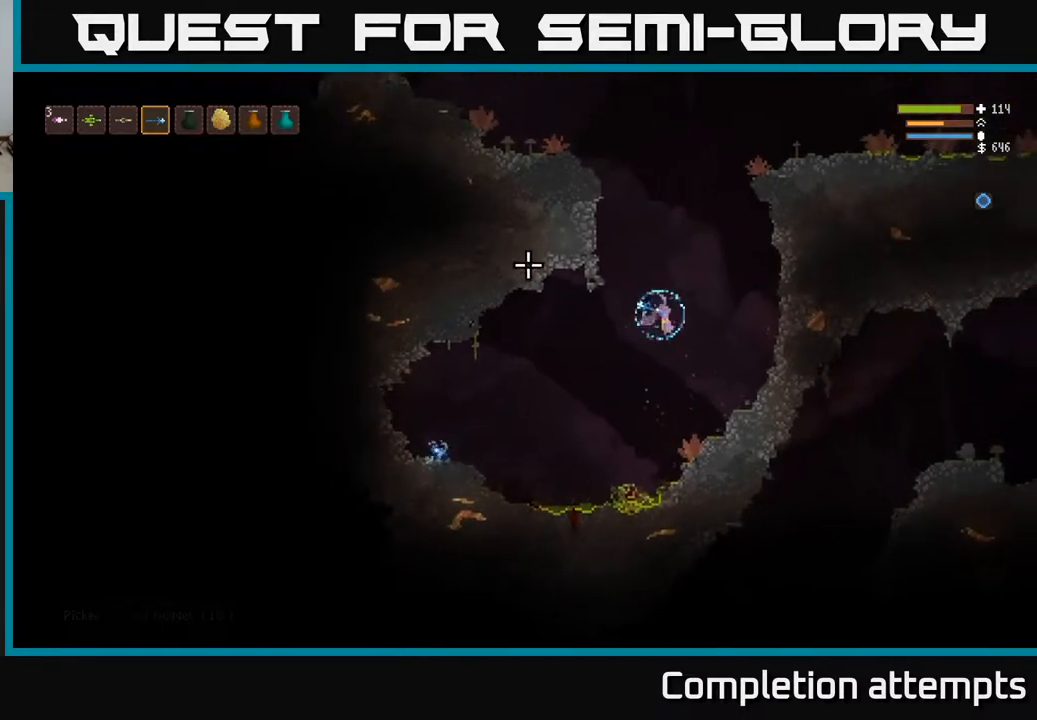
{"buttons": ["L2"], "left_stick": "left", "right_stick": "up", "events": [[33, "R1", "down"], [100, "R1", "up"], [200, "R1", "down"], [200, "left_stick", "center"], [200, "right_stick", "up-left"], [283, "R1", "up"], [300, "right_stick", "up"], [417, "left_stick", "left"], [500, "L2", "down"]]}
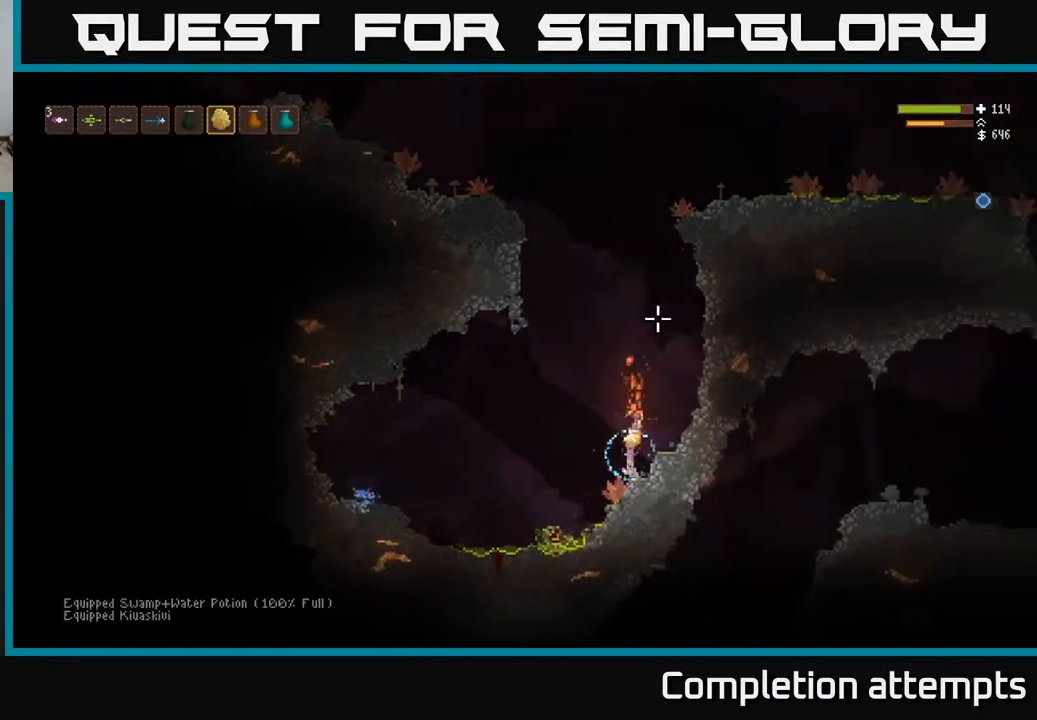
{"buttons": [], "left_stick": "left", "right_stick": "up", "events": [[367, "R2", "down"], [383, "L2", "up"], [433, "R2", "up"]]}
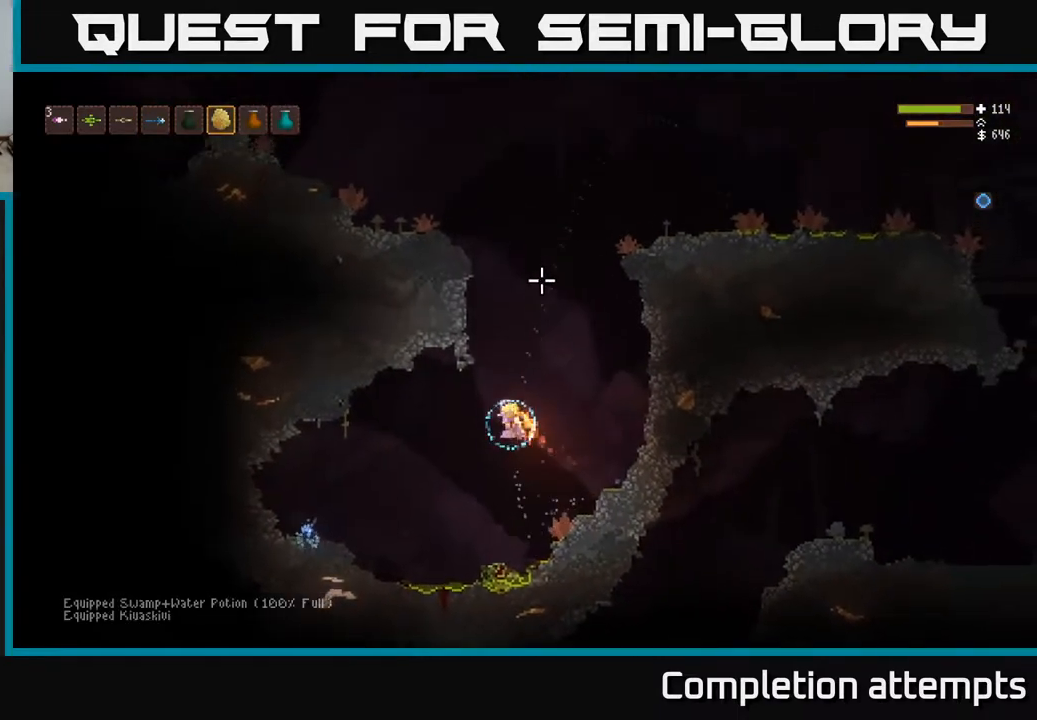
{"buttons": [], "left_stick": "left", "right_stick": "up-right", "events": [[283, "L2", "down"], [367, "right_stick", "up-right"], [417, "L2", "up"]]}
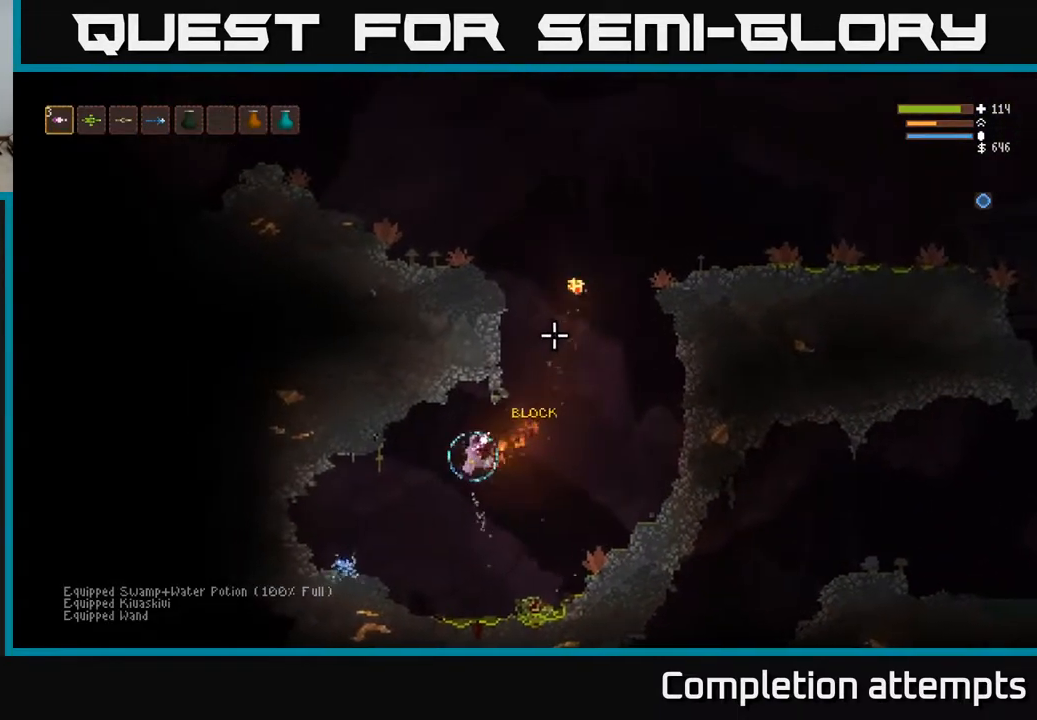
{"buttons": [], "left_stick": "left", "right_stick": "center", "events": [[383, "L2", "down"], [400, "right_stick", "center"], [483, "L2", "up"]]}
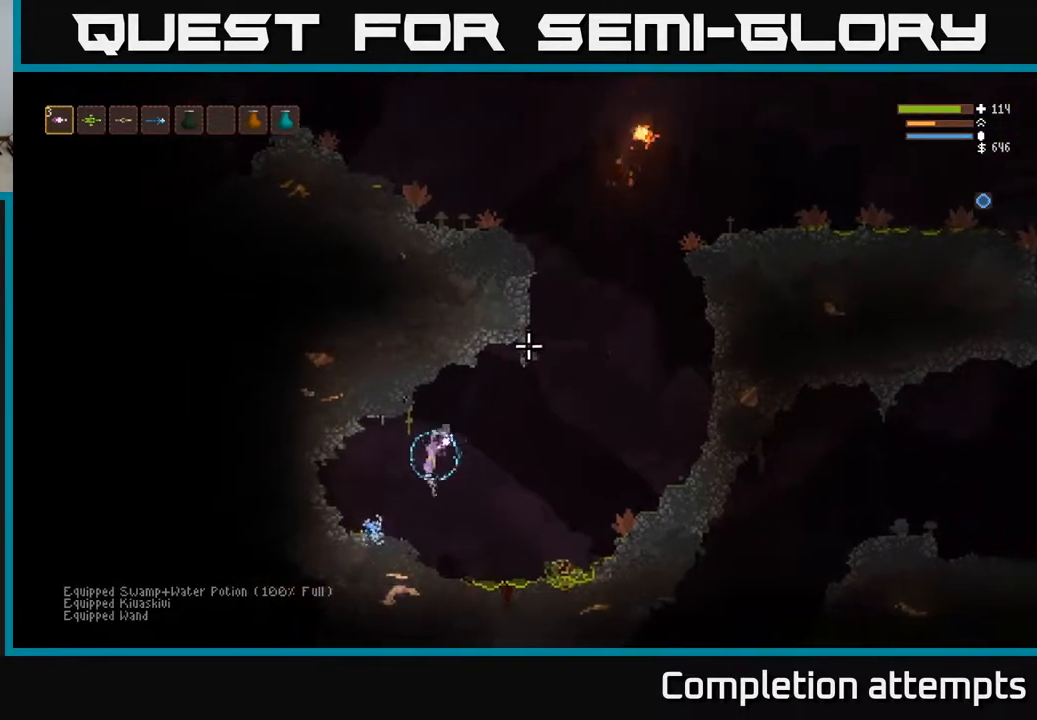
{"buttons": ["A"], "left_stick": "right", "right_stick": "center", "events": [[367, "left_stick", "center"], [433, "left_stick", "right"], [483, "A", "down"]]}
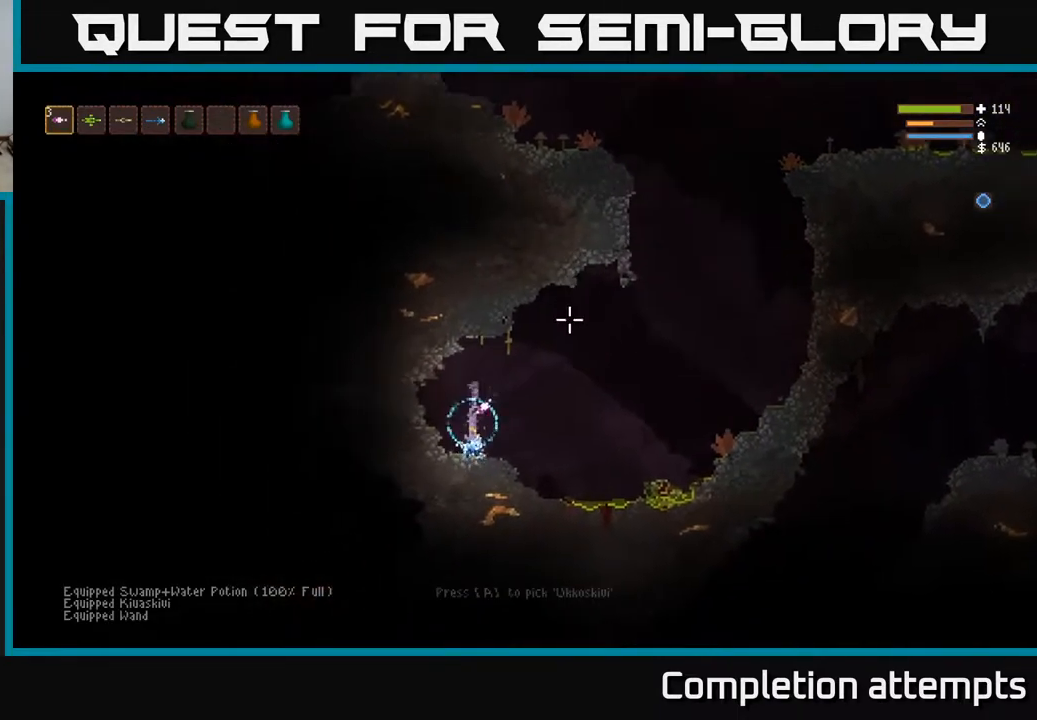
{"buttons": ["L2"], "left_stick": "right", "right_stick": "right", "events": [[67, "A", "up"], [200, "L2", "down"], [350, "right_stick", "right"]]}
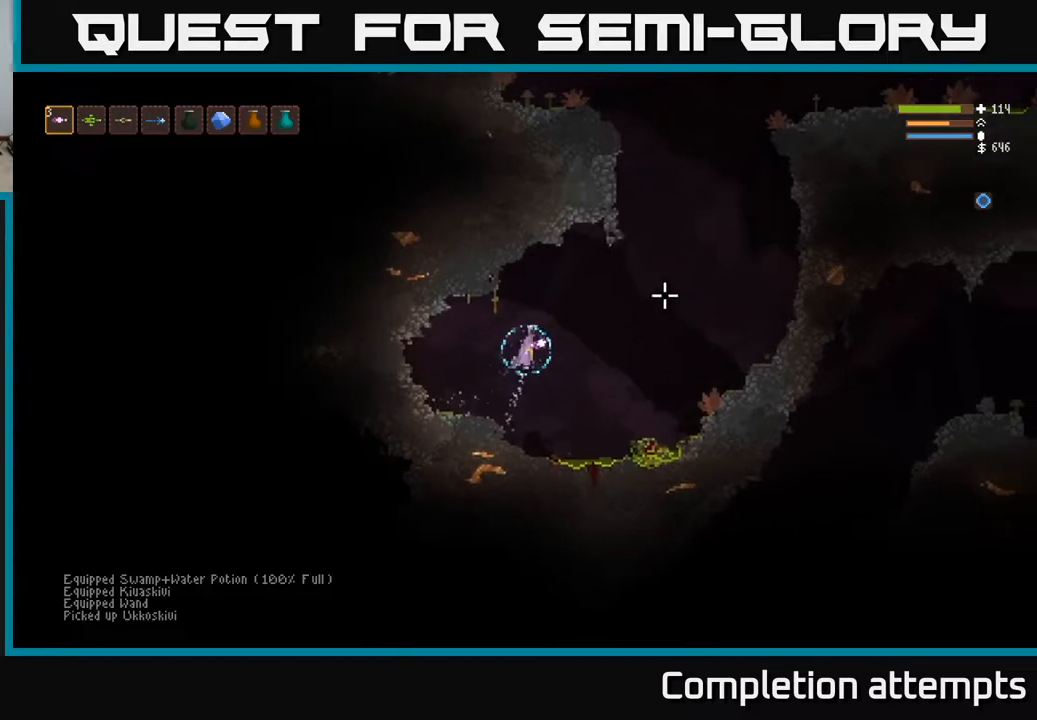
{"buttons": [], "left_stick": "right", "right_stick": "up-right", "events": [[100, "L2", "up"], [300, "L2", "down"], [400, "L2", "up"], [450, "right_stick", "up-right"]]}
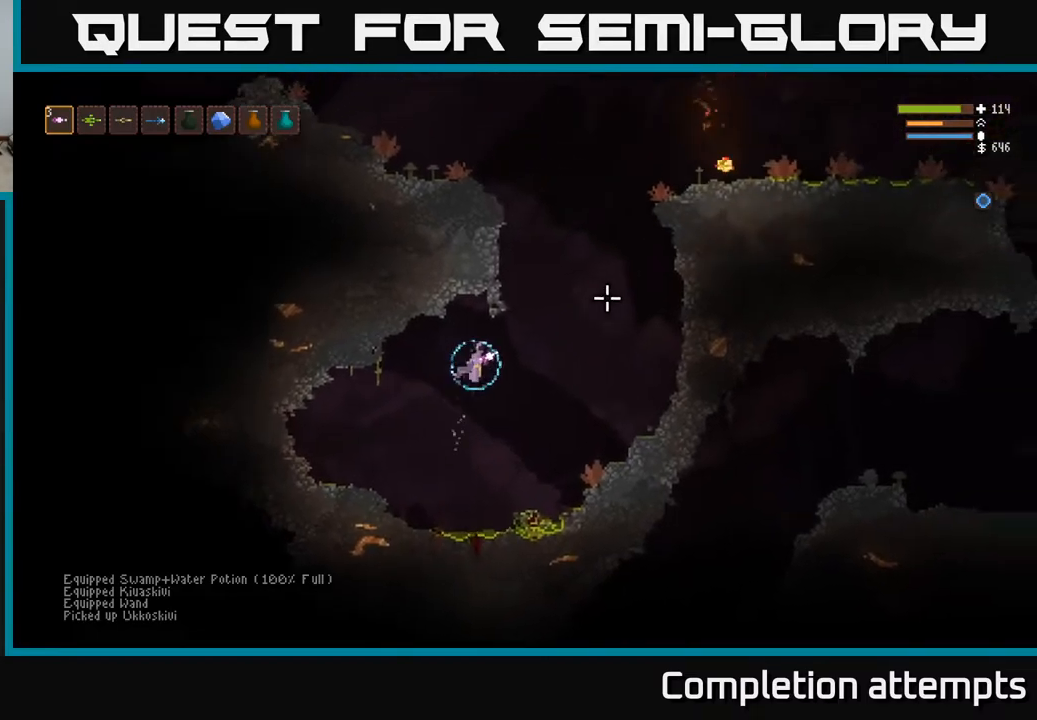
{"buttons": ["L2"], "left_stick": "right", "right_stick": "up-right", "events": [[67, "L2", "down"]]}
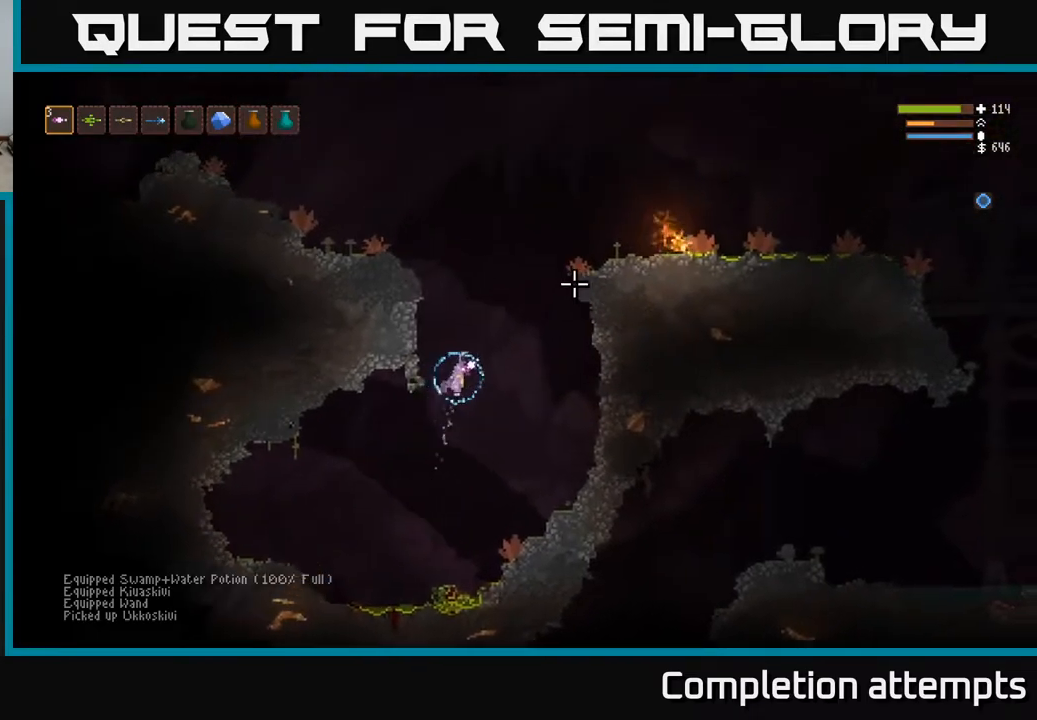
{"buttons": ["L2"], "left_stick": "left", "right_stick": "up-right", "events": [[50, "left_stick", "center"], [117, "left_stick", "left"]]}
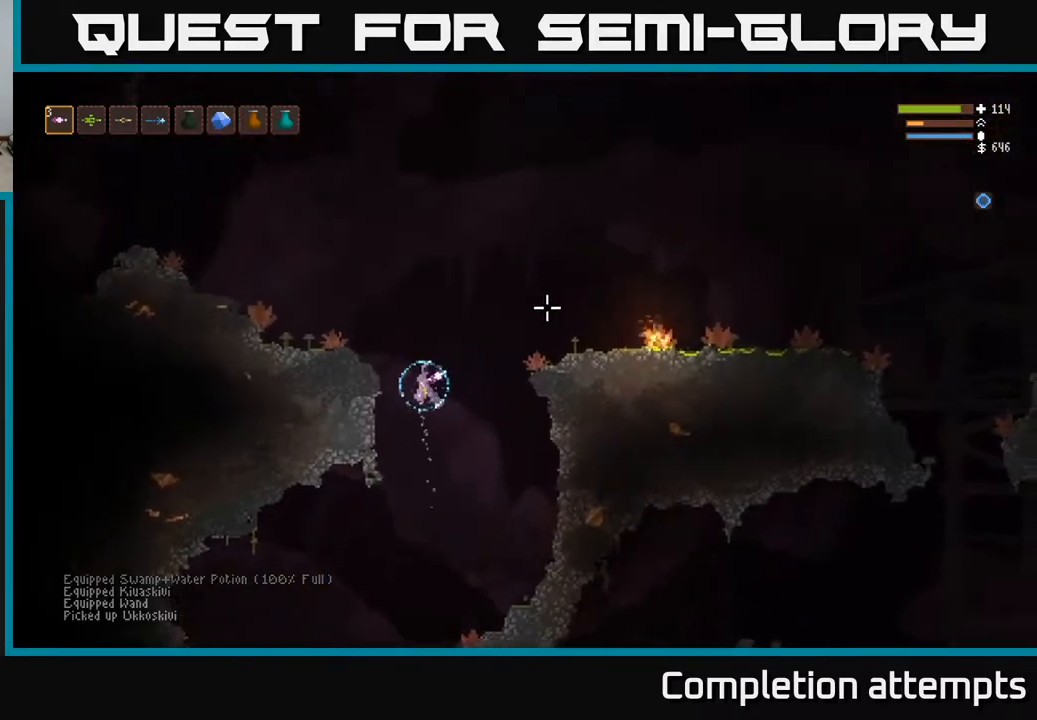
{"buttons": [], "left_stick": "left", "right_stick": "up-left", "events": [[300, "right_stick", "up-left"], [383, "L2", "up"]]}
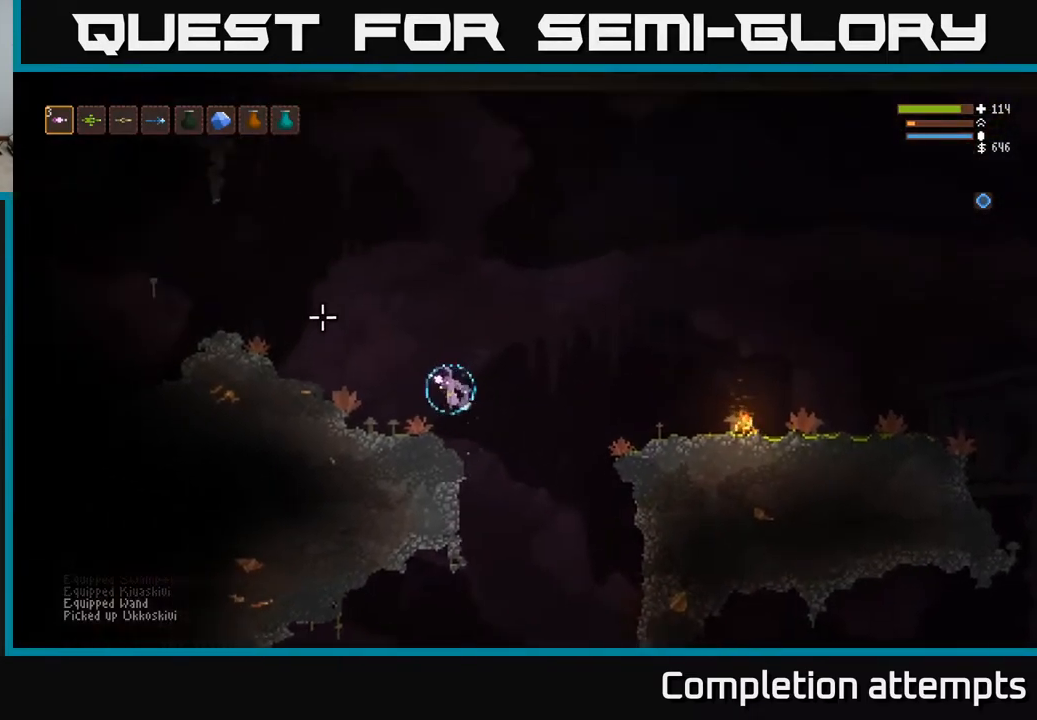
{"buttons": ["L2"], "left_stick": "left", "right_stick": "left", "events": [[67, "L2", "down"], [433, "right_stick", "left"]]}
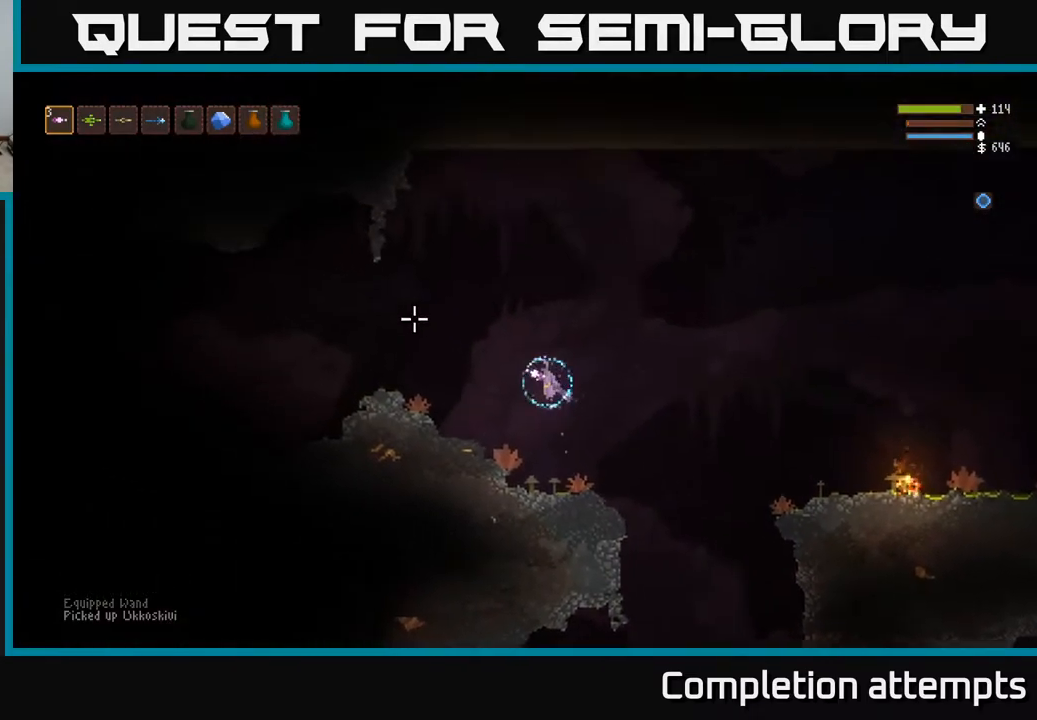
{"buttons": [], "left_stick": "left", "right_stick": "left", "events": [[417, "L2", "up"]]}
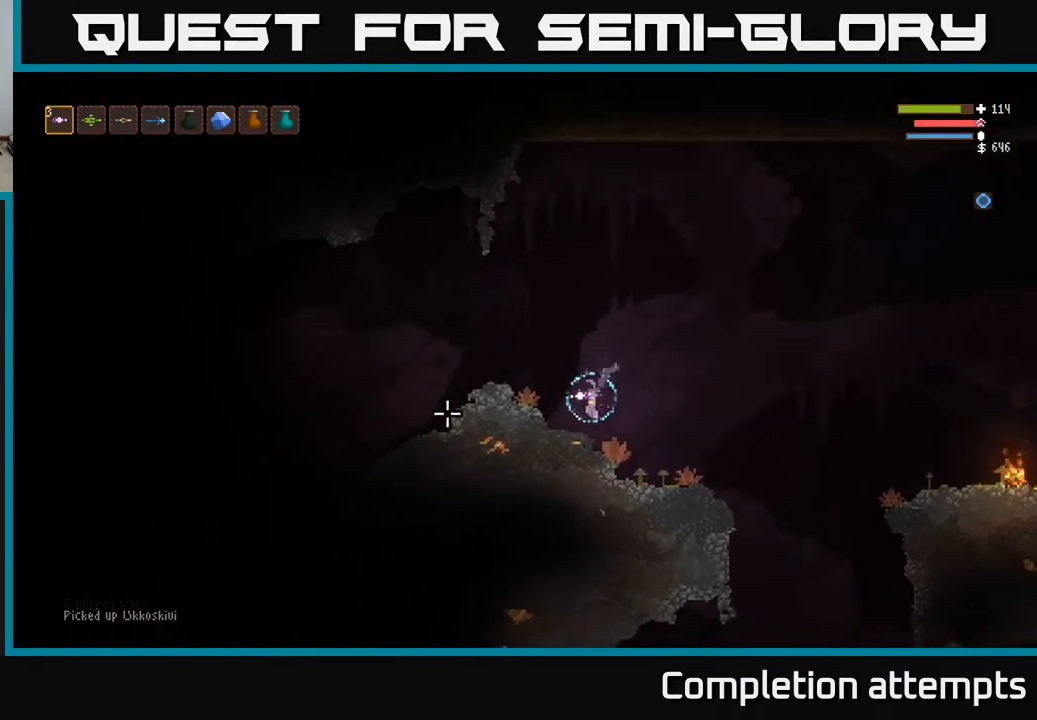
{"buttons": ["L2"], "left_stick": "center", "right_stick": "left", "events": [[183, "L1", "down"], [283, "L1", "up"], [367, "left_stick", "center"], [417, "L2", "down"]]}
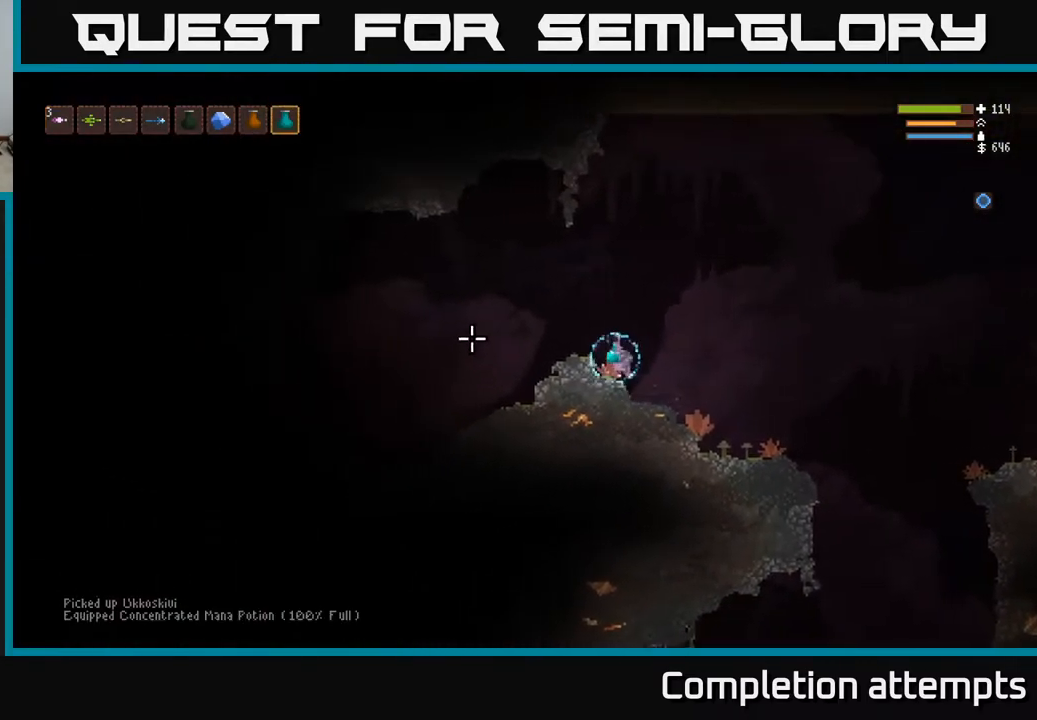
{"buttons": ["R1"], "left_stick": "left", "right_stick": "left", "events": [[17, "left_stick", "up"], [67, "R1", "down"], [100, "left_stick", "up-left"], [167, "R1", "up"], [200, "left_stick", "left"], [350, "R1", "down"], [367, "L2", "up"], [400, "R1", "up"], [467, "R1", "down"]]}
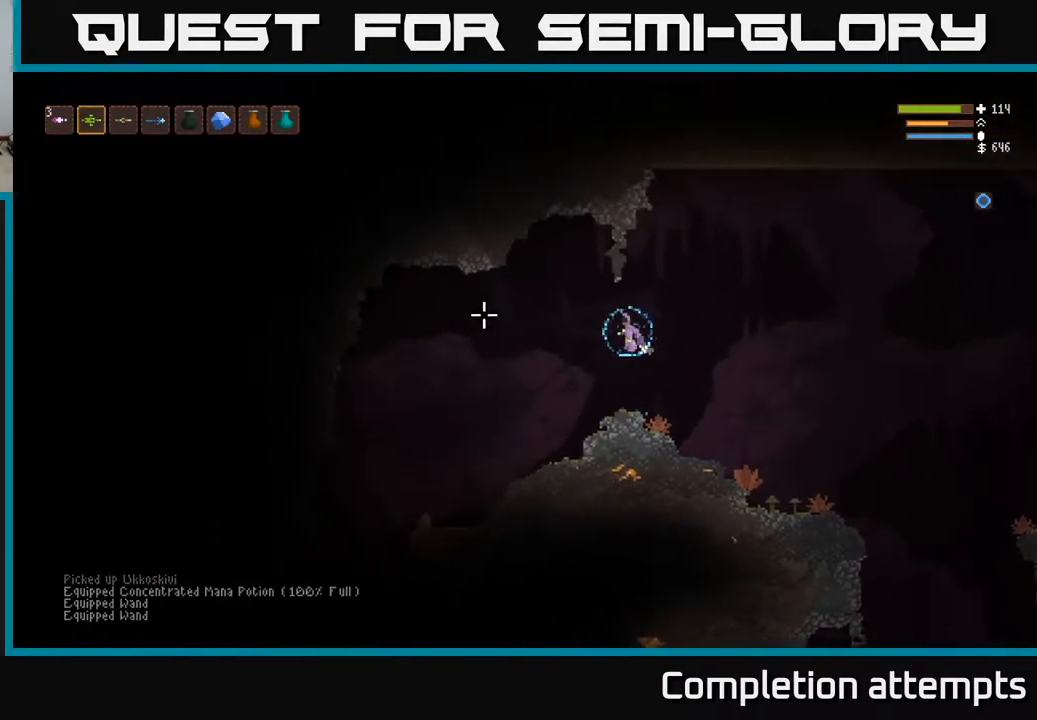
{"buttons": [], "left_stick": "left", "right_stick": "left", "events": [[217, "R1", "up"], [367, "R1", "down"], [450, "R1", "up"]]}
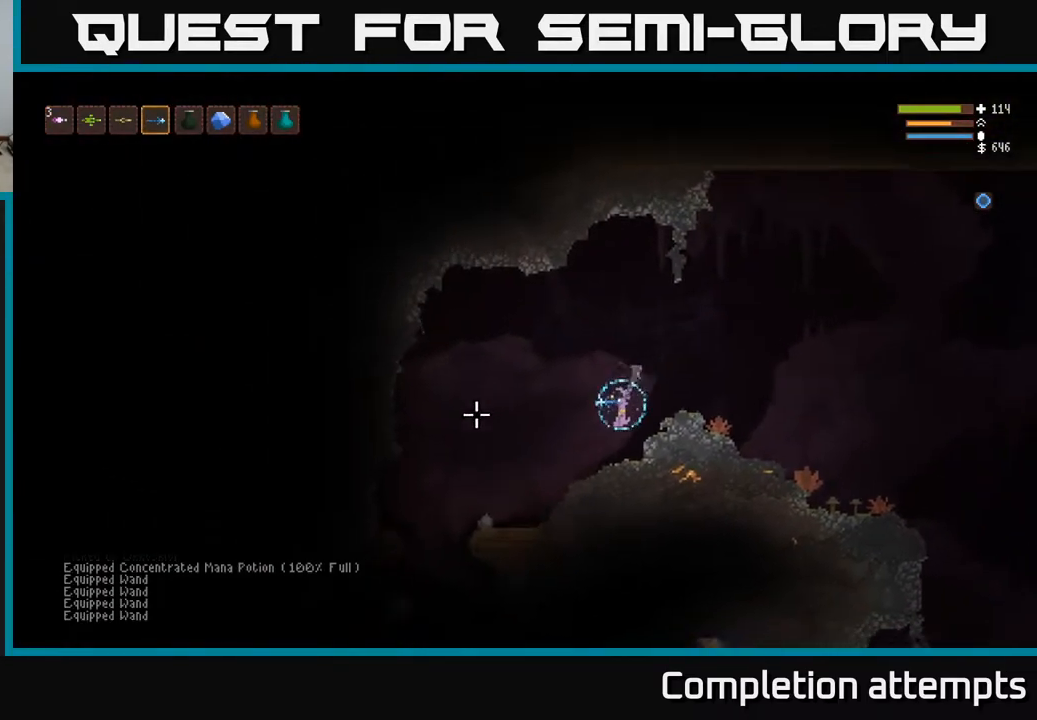
{"buttons": ["L2"], "left_stick": "left", "right_stick": "down-left", "events": [[267, "right_stick", "down-left"], [350, "L2", "down"]]}